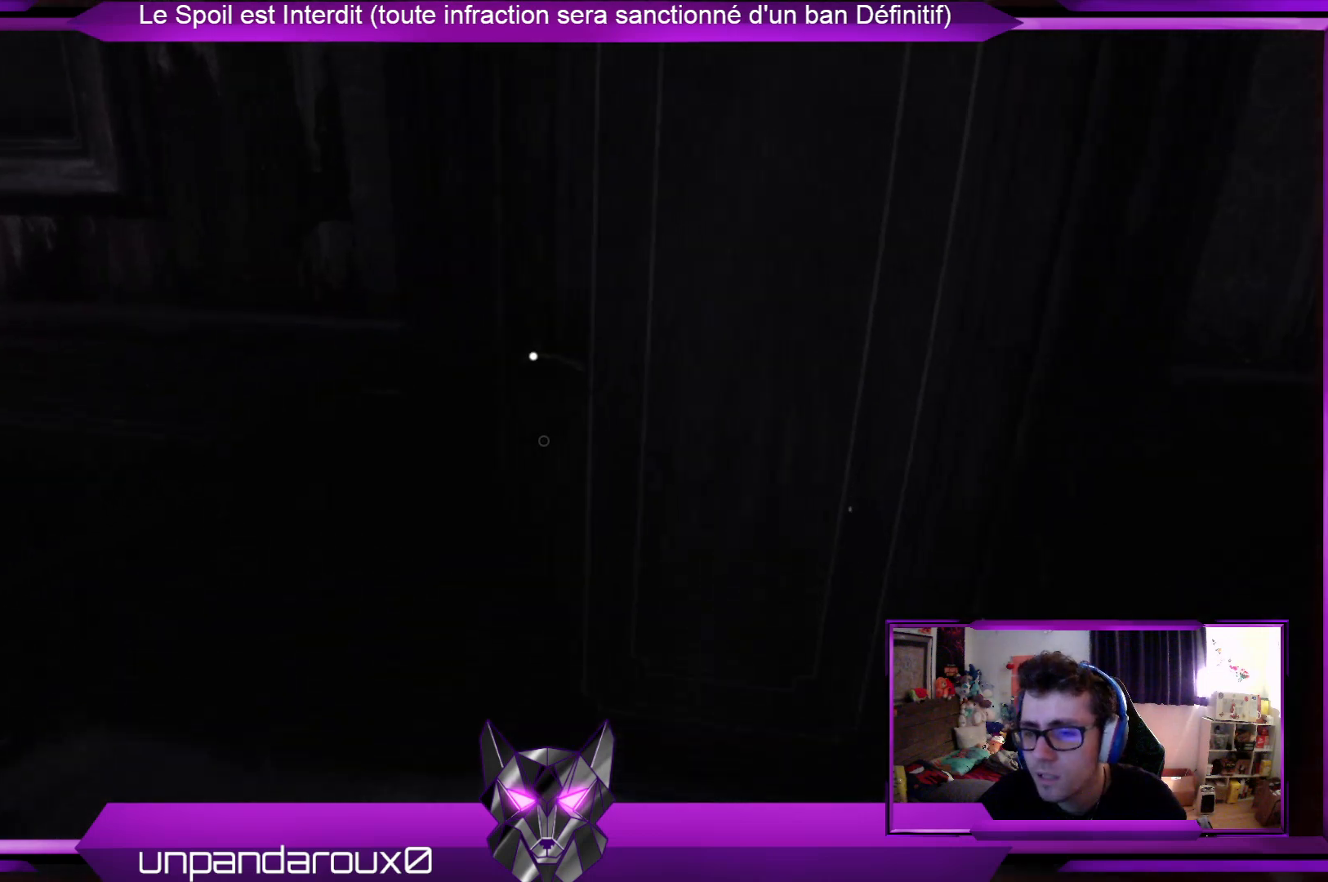
Gameplay with a controller (Xbox layout); each line is a JSON object with the inputs held at the frame after it. "events" lists button and stick changes between this image and that frame as [ms after this image, input, new state], when the widget could be followed in between.
{"buttons": ["A"], "left_stick": "center", "right_stick": "center", "events": [[468, "A", "down"], [501, "left_stick", "center"]]}
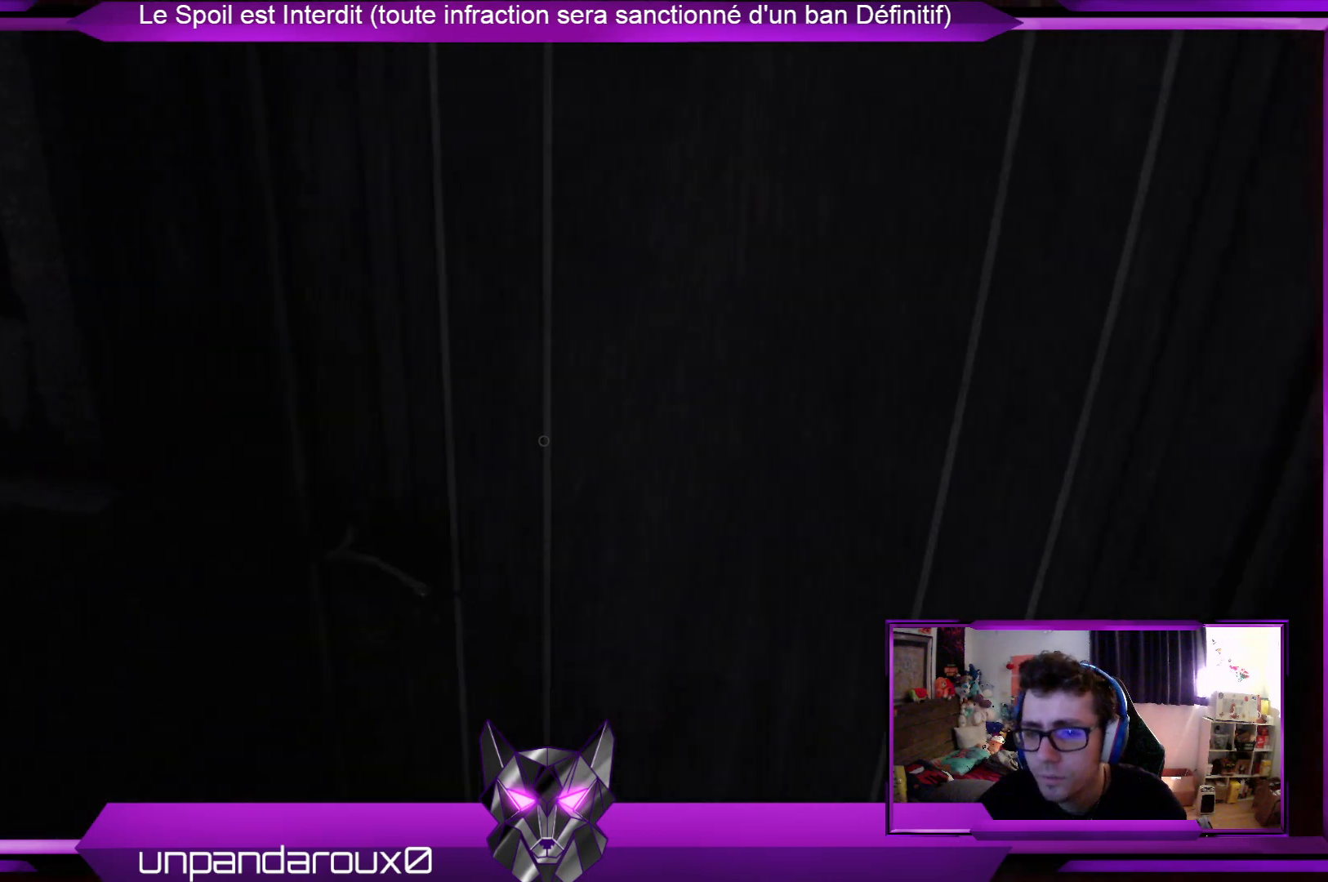
{"buttons": [], "left_stick": "up", "right_stick": "center", "events": [[134, "A", "up"], [301, "left_stick", "up"]]}
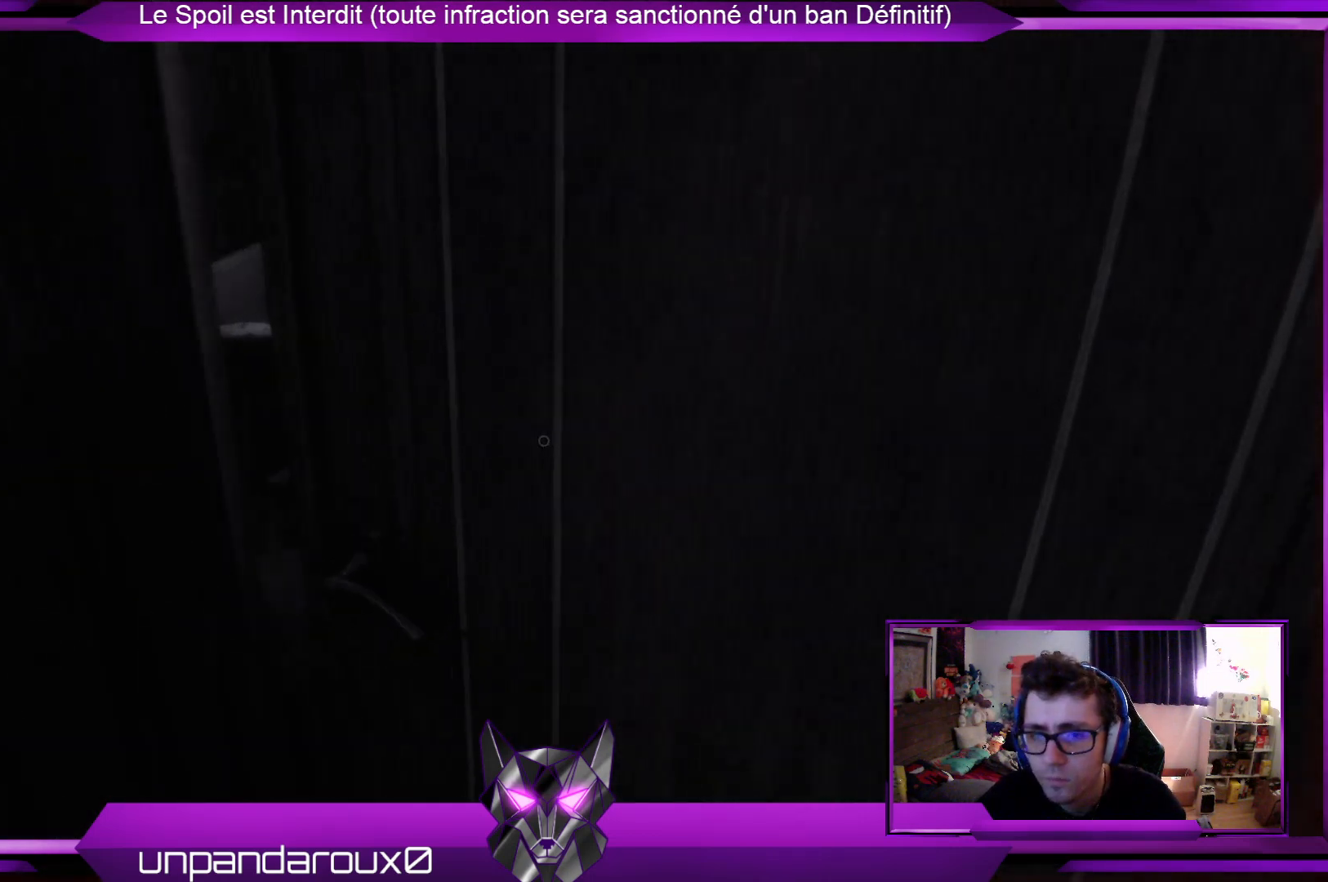
{"buttons": [], "left_stick": "up", "right_stick": "center", "events": []}
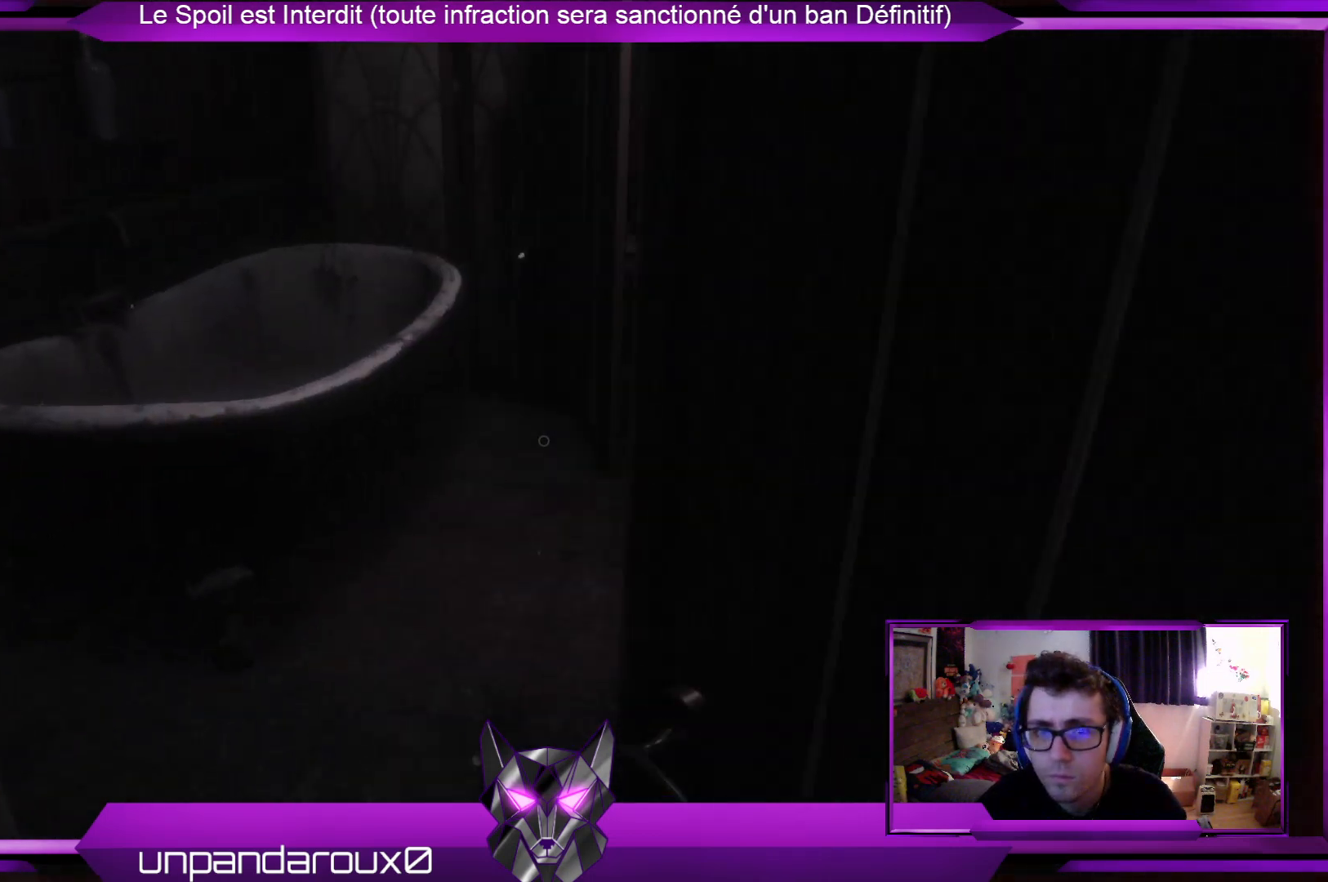
{"buttons": [], "left_stick": "up", "right_stick": "up-right", "events": [[502, "right_stick", "up-right"]]}
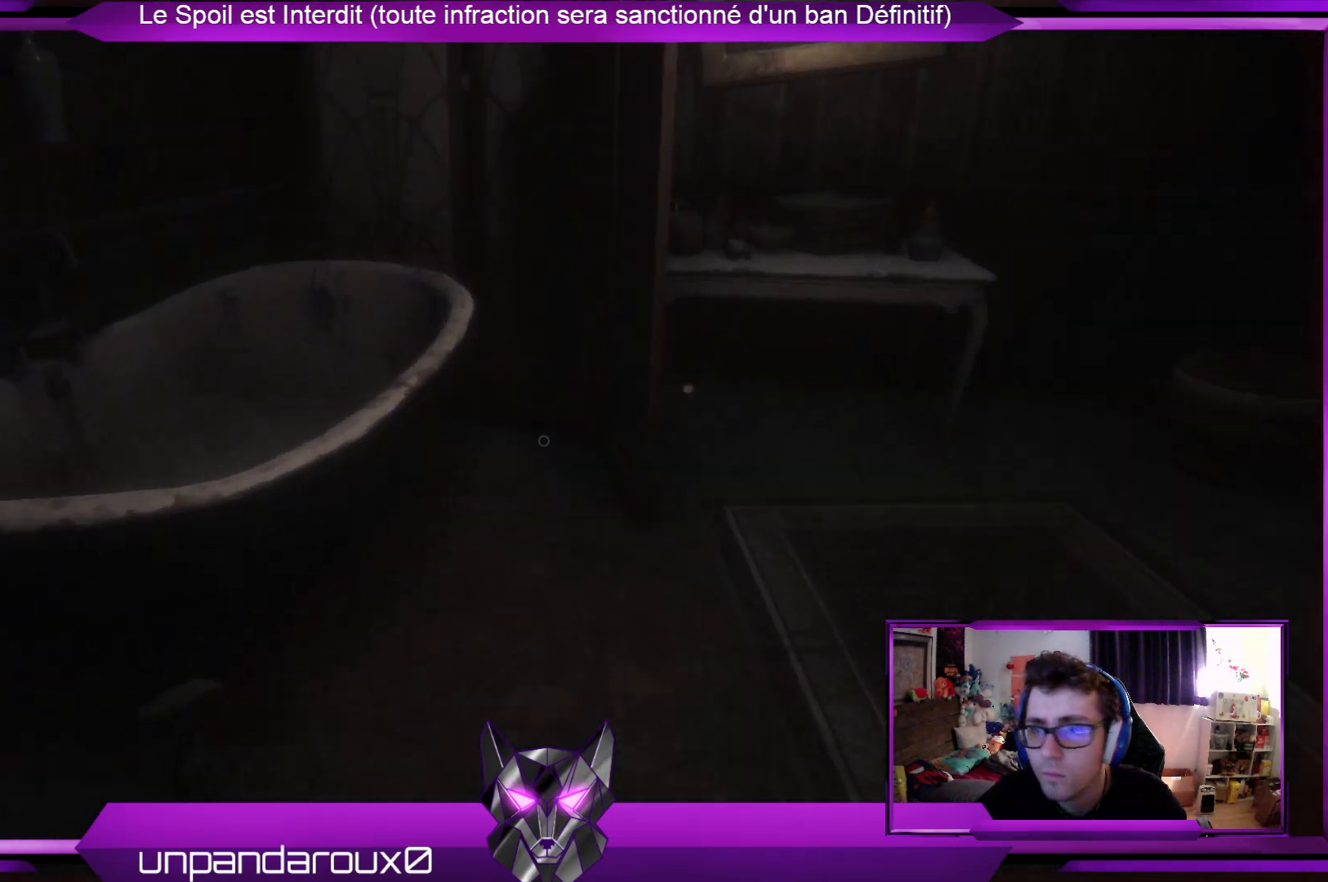
{"buttons": [], "left_stick": "up", "right_stick": "down-right", "events": [[234, "right_stick", "center"], [468, "right_stick", "down-right"]]}
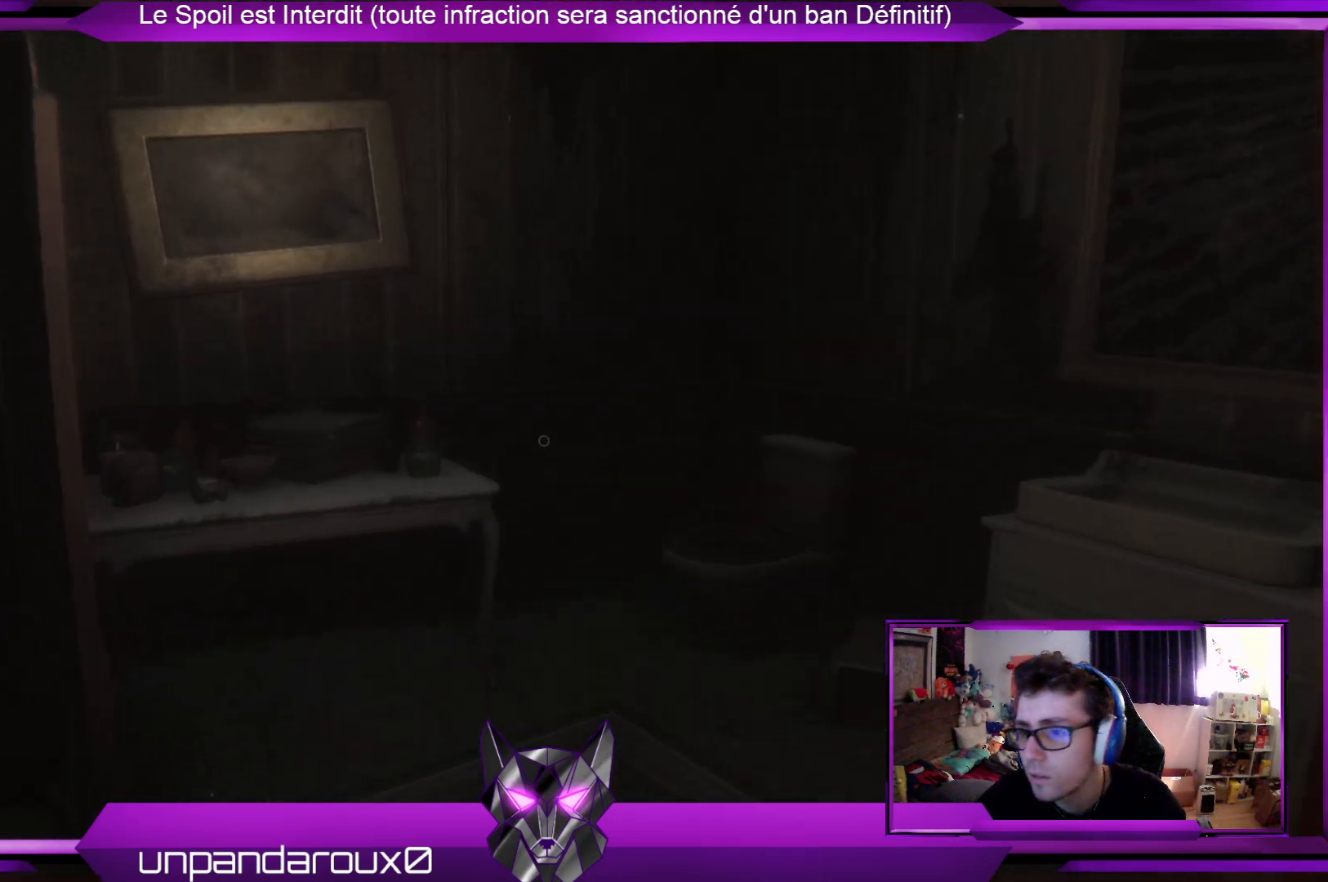
{"buttons": [], "left_stick": "up", "right_stick": "left", "events": [[267, "right_stick", "center"], [501, "right_stick", "left"]]}
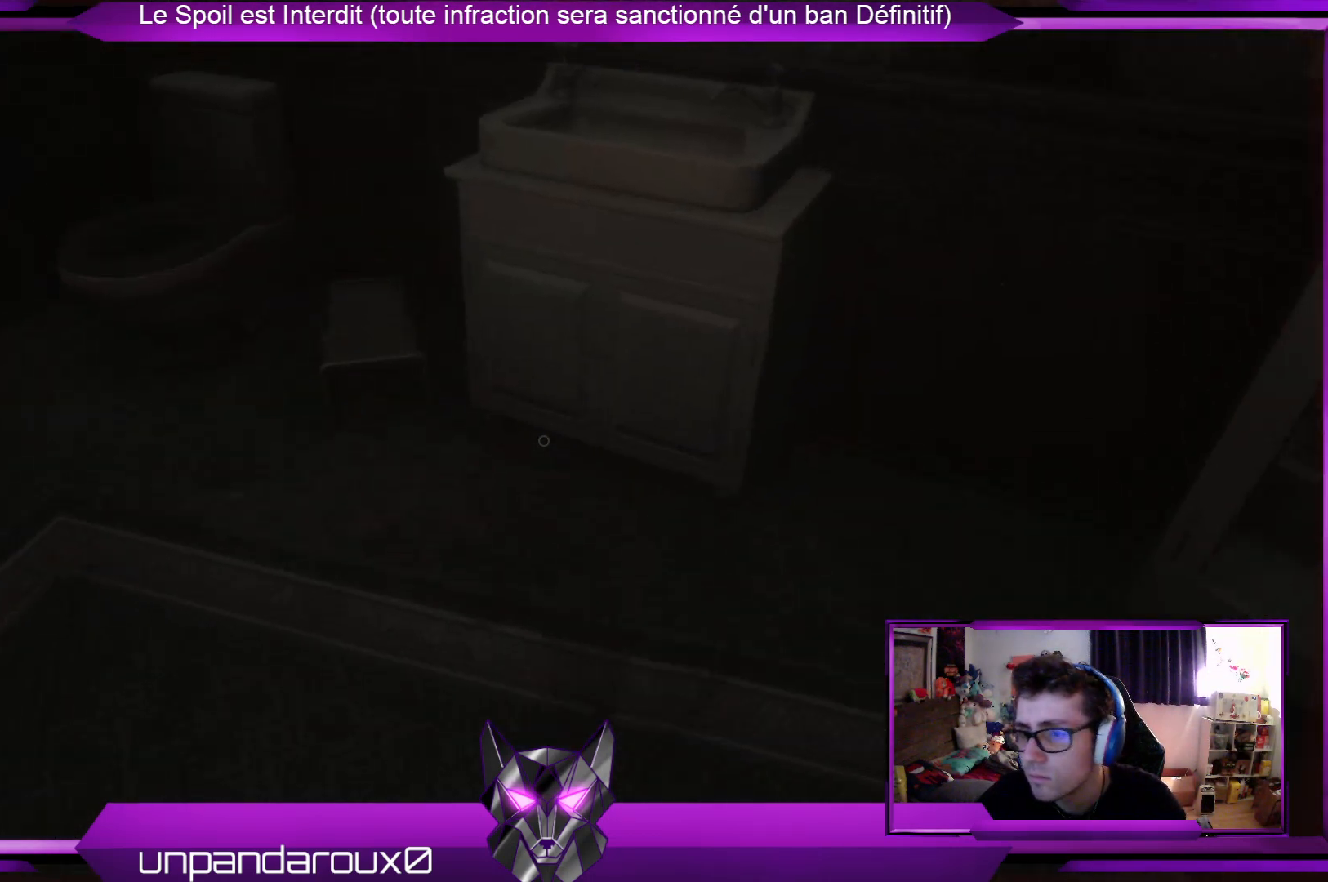
{"buttons": [], "left_stick": "up", "right_stick": "center", "events": [[468, "right_stick", "center"]]}
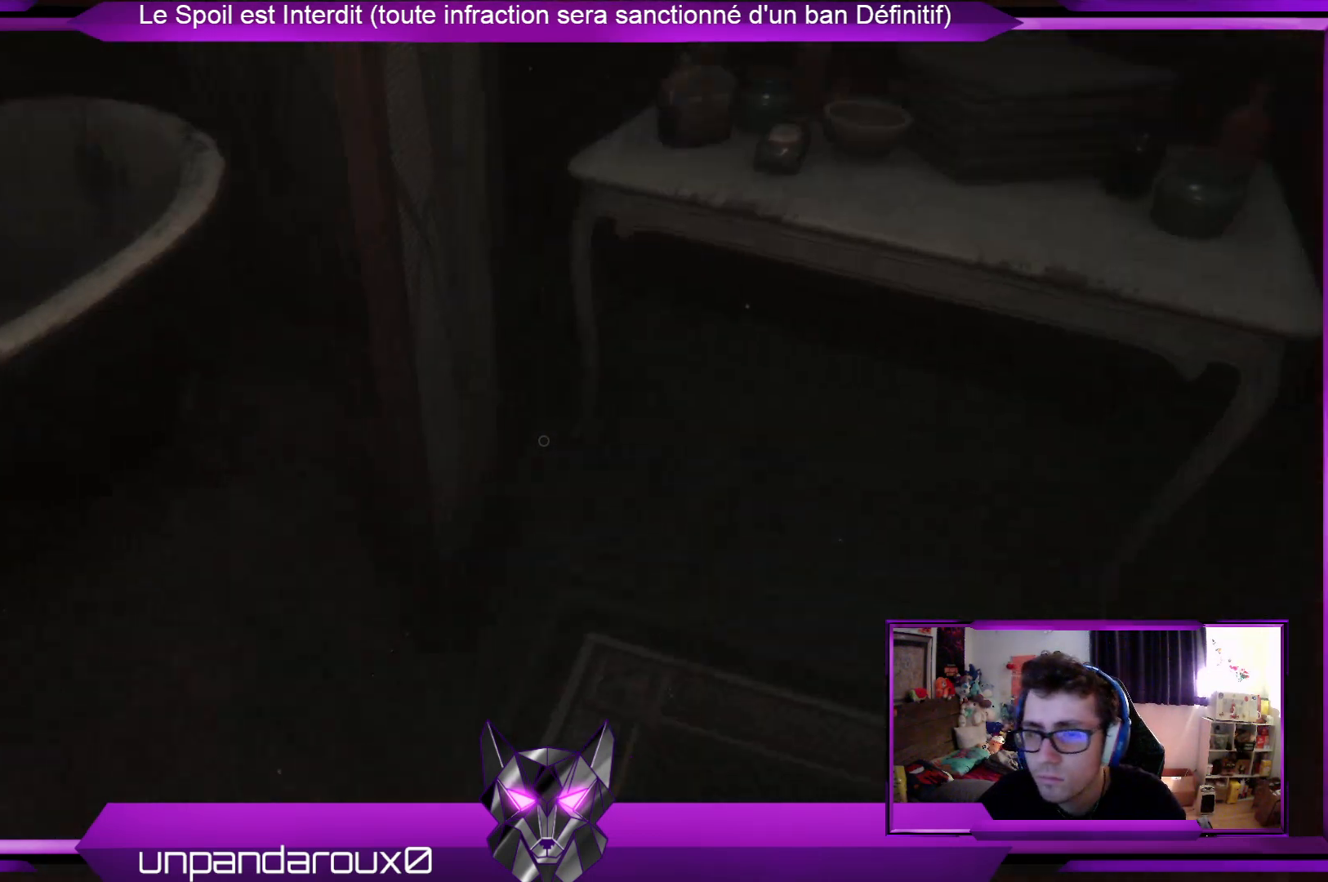
{"buttons": [], "left_stick": "up-right", "right_stick": "center", "events": [[234, "left_stick", "up-right"]]}
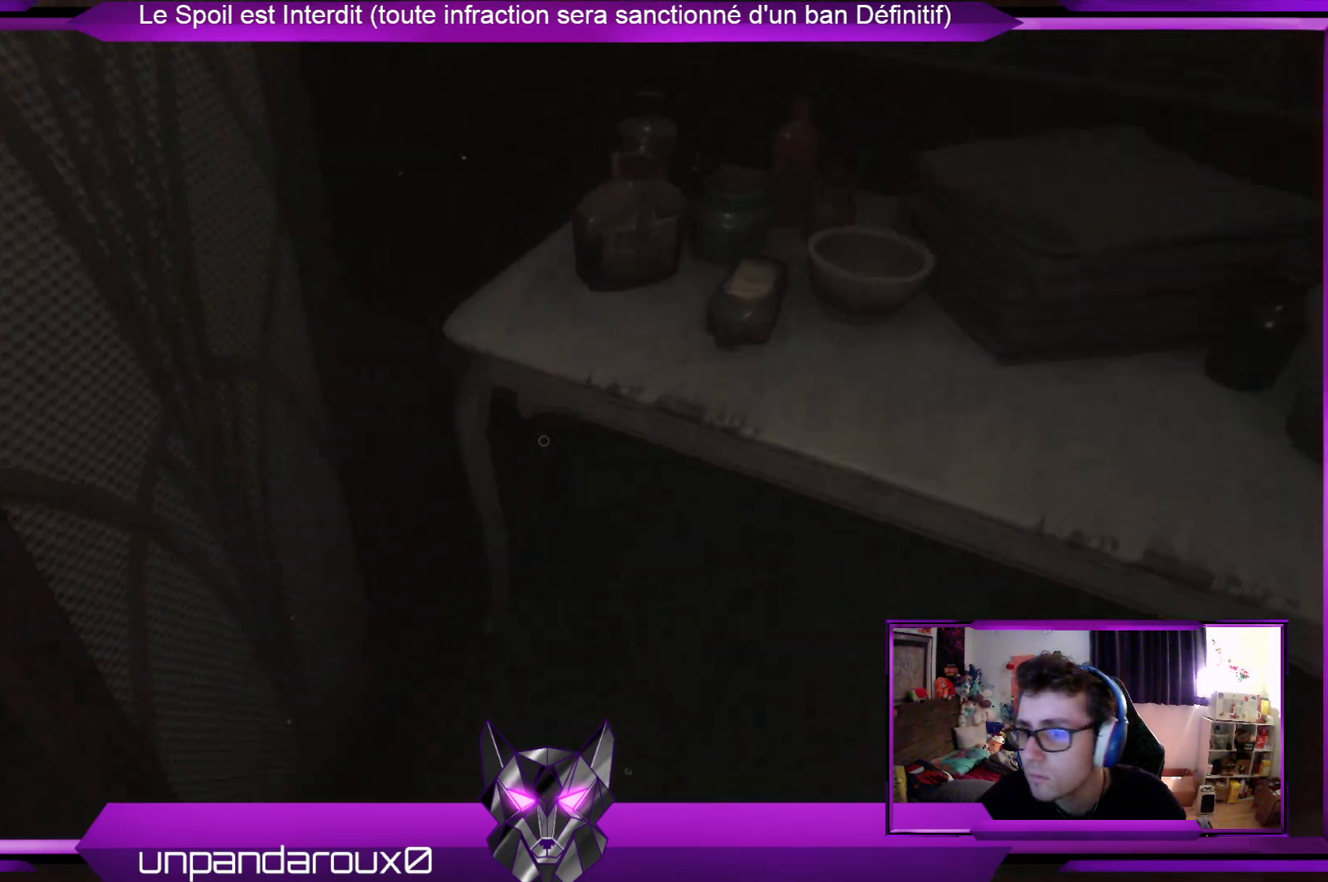
{"buttons": [], "left_stick": "right", "right_stick": "center", "events": [[401, "left_stick", "right"]]}
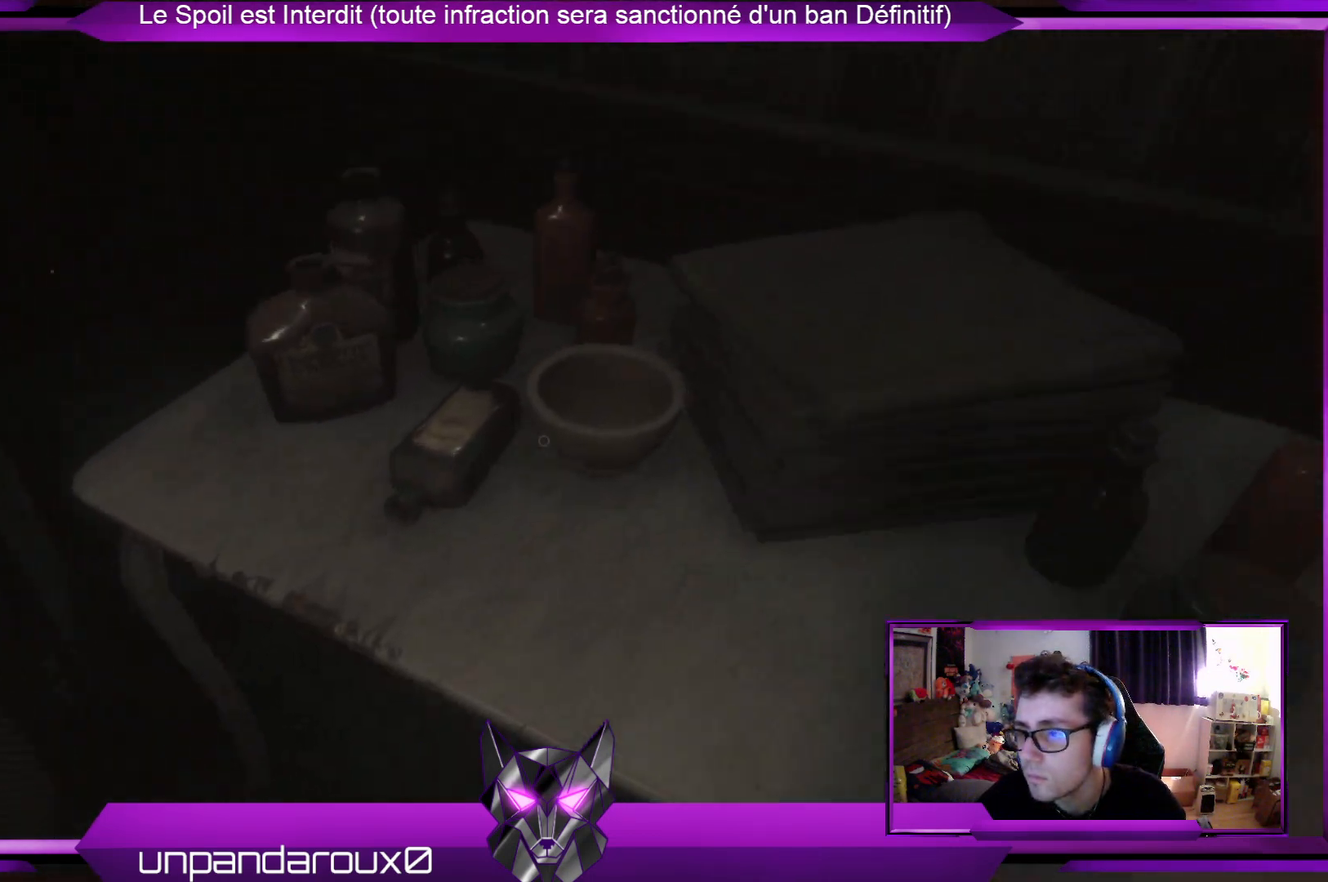
{"buttons": [], "left_stick": "down-left", "right_stick": "up-left", "events": [[167, "left_stick", "down"], [167, "right_stick", "up-left"], [234, "left_stick", "down-left"]]}
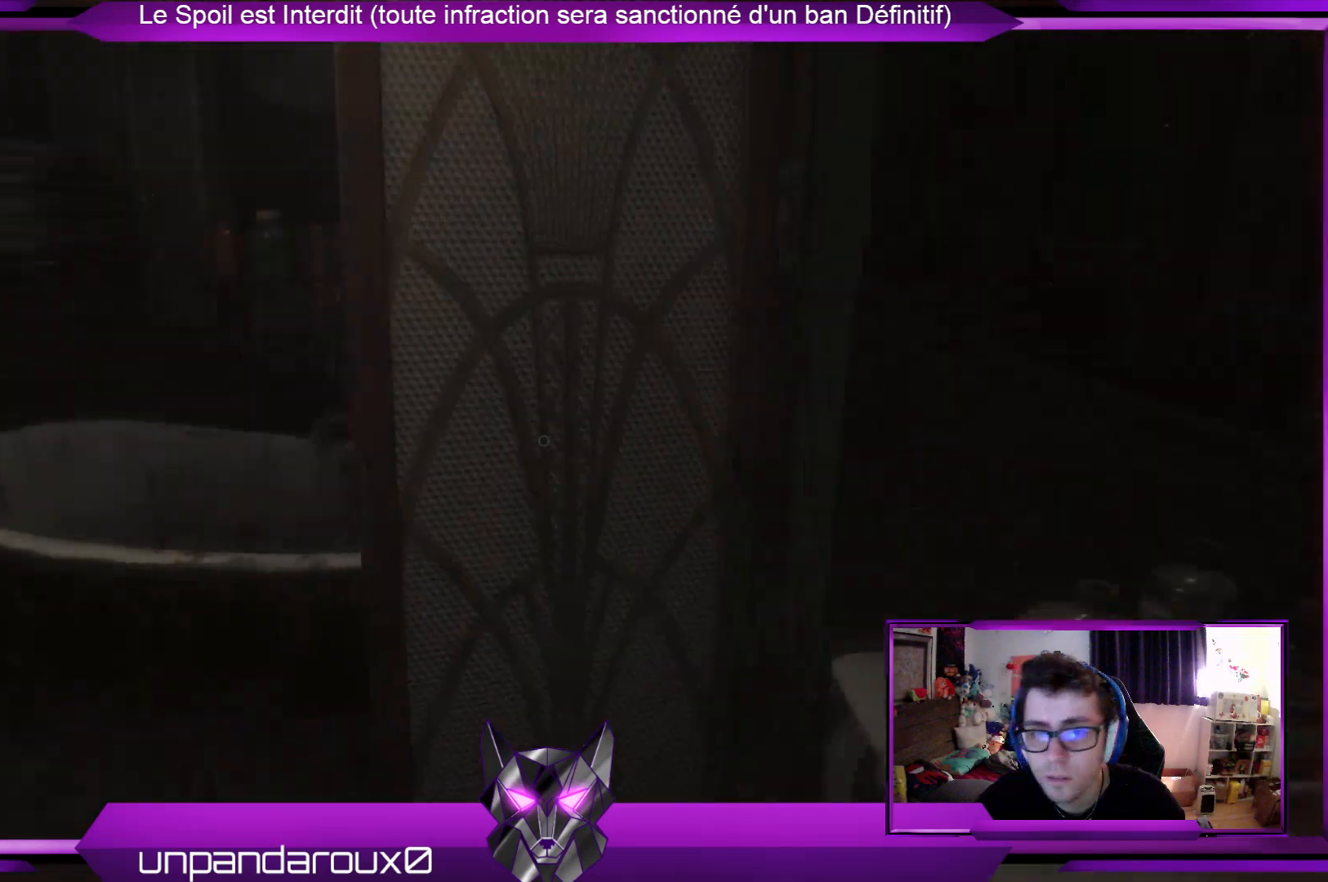
{"buttons": [], "left_stick": "up-left", "right_stick": "center", "events": [[67, "right_stick", "center"], [167, "left_stick", "left"], [201, "right_stick", "left"], [334, "left_stick", "up-left"], [435, "right_stick", "center"]]}
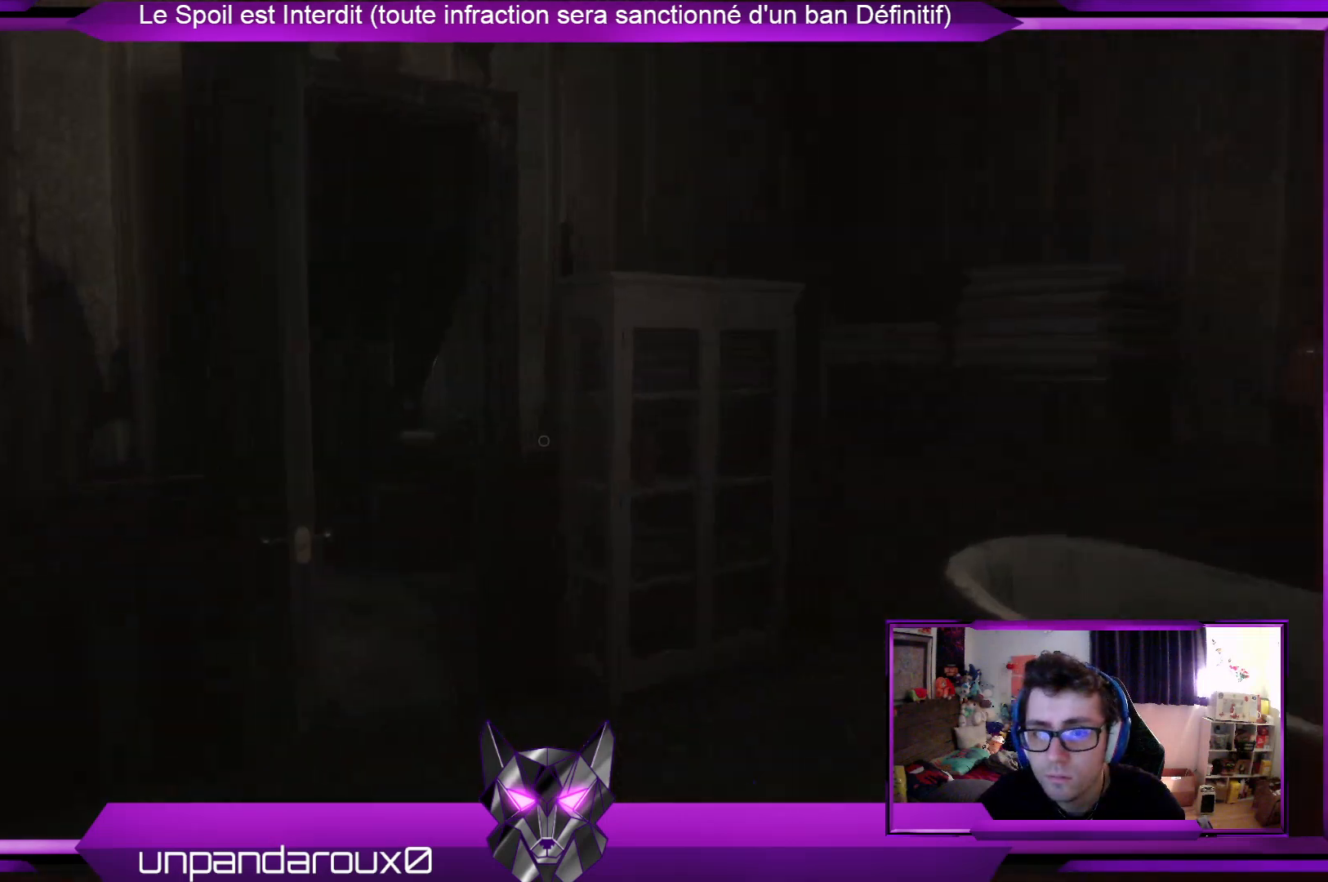
{"buttons": [], "left_stick": "up-right", "right_stick": "center", "events": [[234, "left_stick", "up"], [234, "right_stick", "left"], [435, "right_stick", "center"], [468, "left_stick", "up-right"]]}
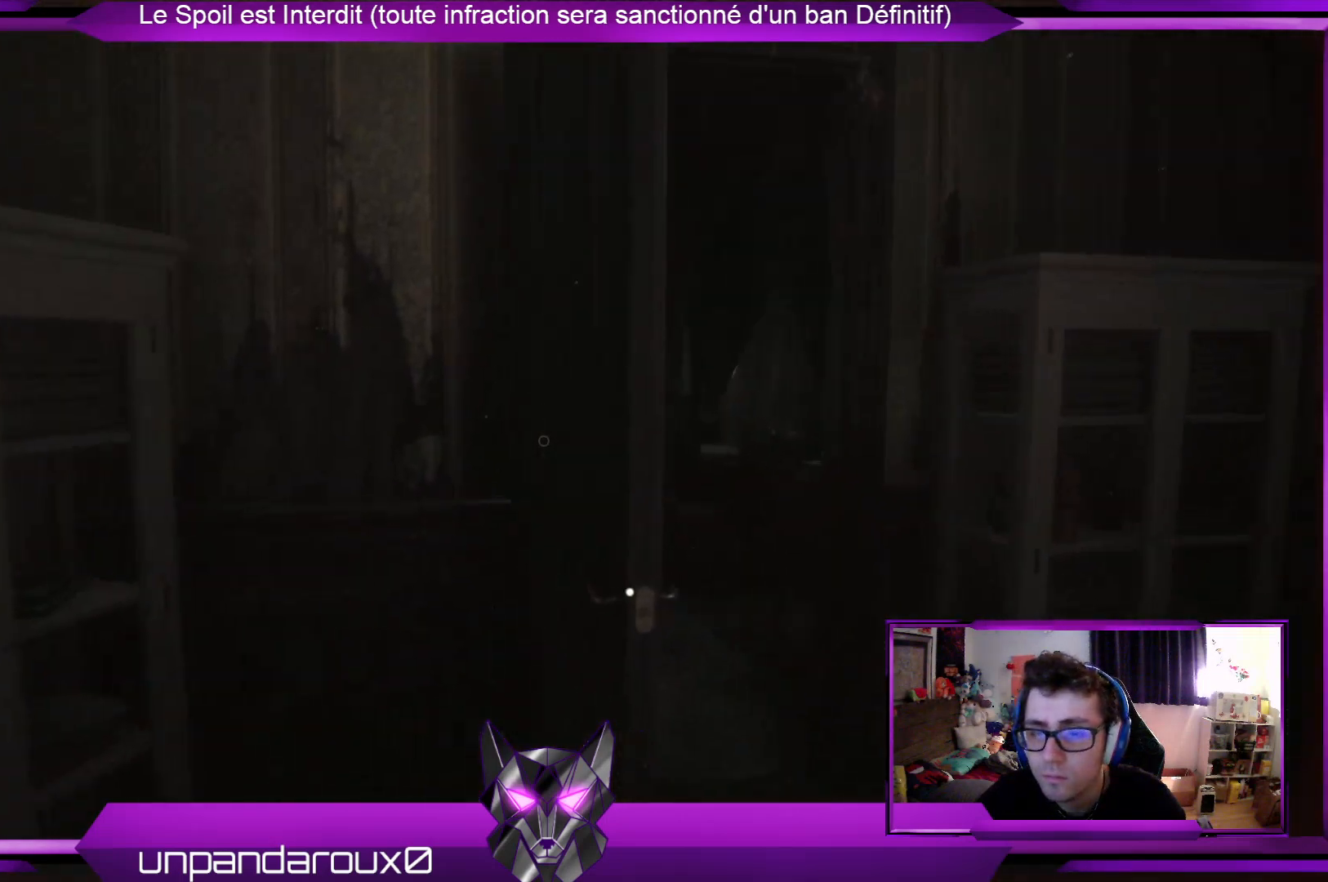
{"buttons": [], "left_stick": "up-right", "right_stick": "left", "events": [[134, "L3", "down"], [267, "L3", "up"], [401, "right_stick", "left"]]}
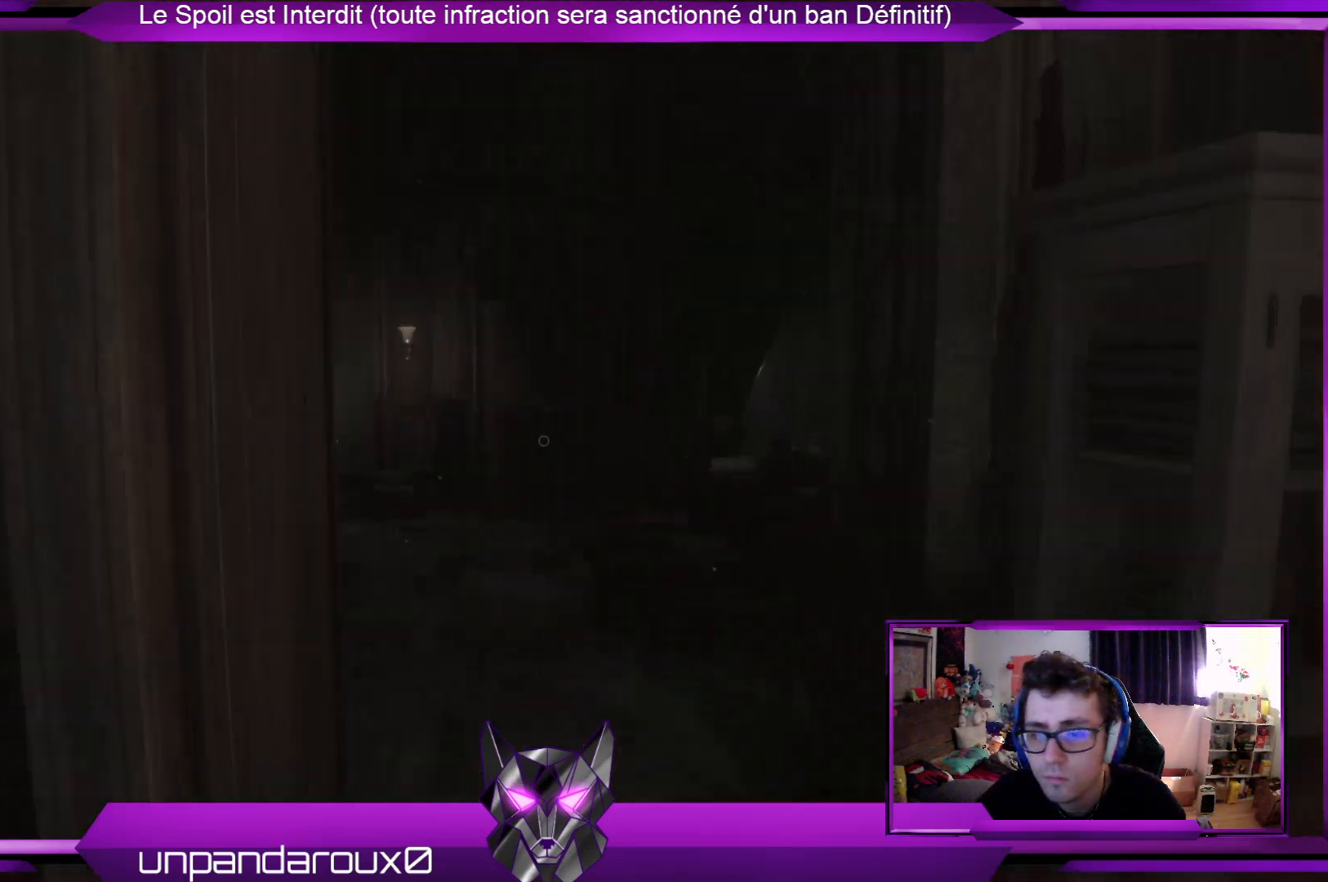
{"buttons": [], "left_stick": "up-right", "right_stick": "left", "events": [[101, "right_stick", "center"], [368, "right_stick", "left"]]}
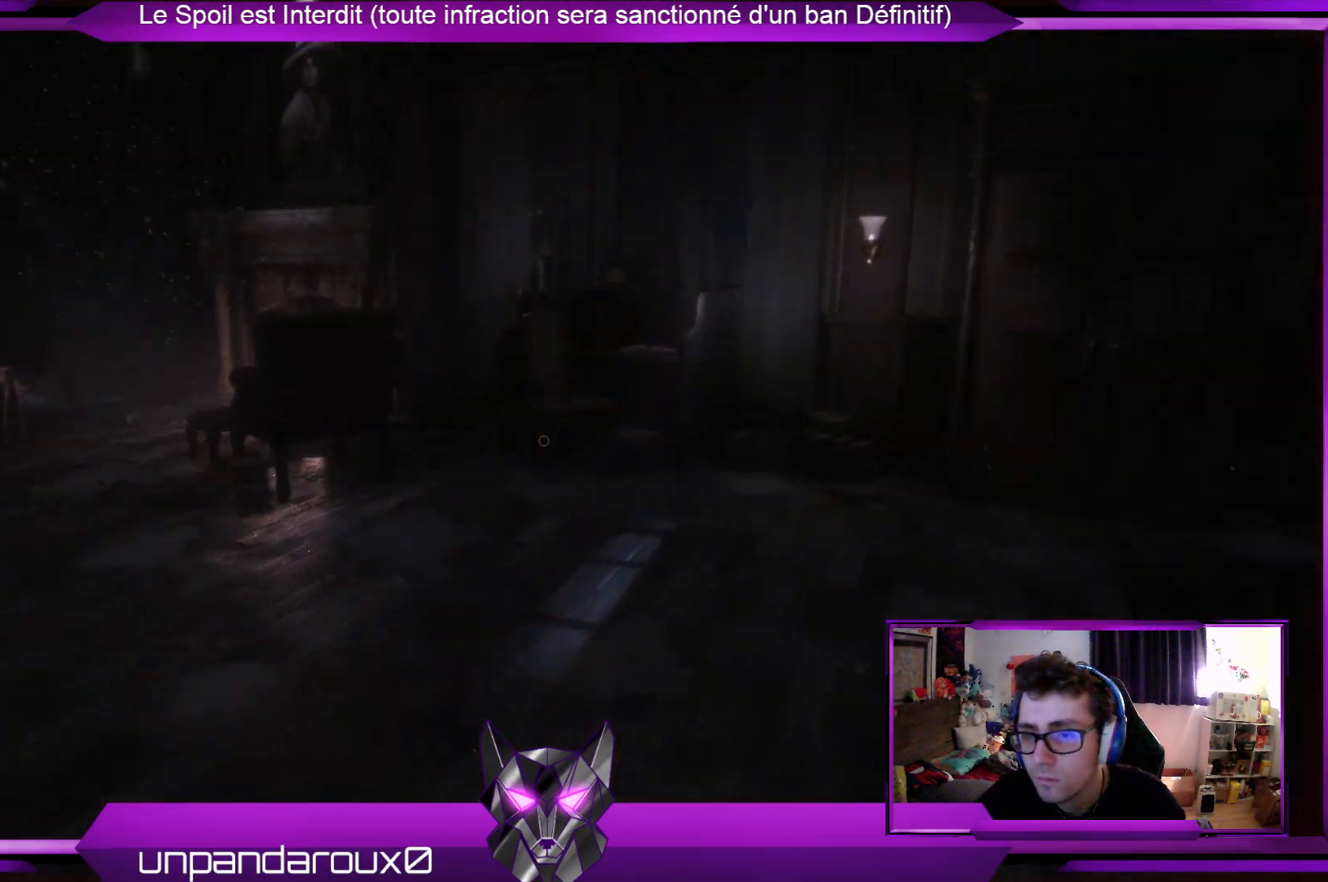
{"buttons": [], "left_stick": "up-right", "right_stick": "left", "events": [[200, "right_stick", "center"], [401, "right_stick", "left"]]}
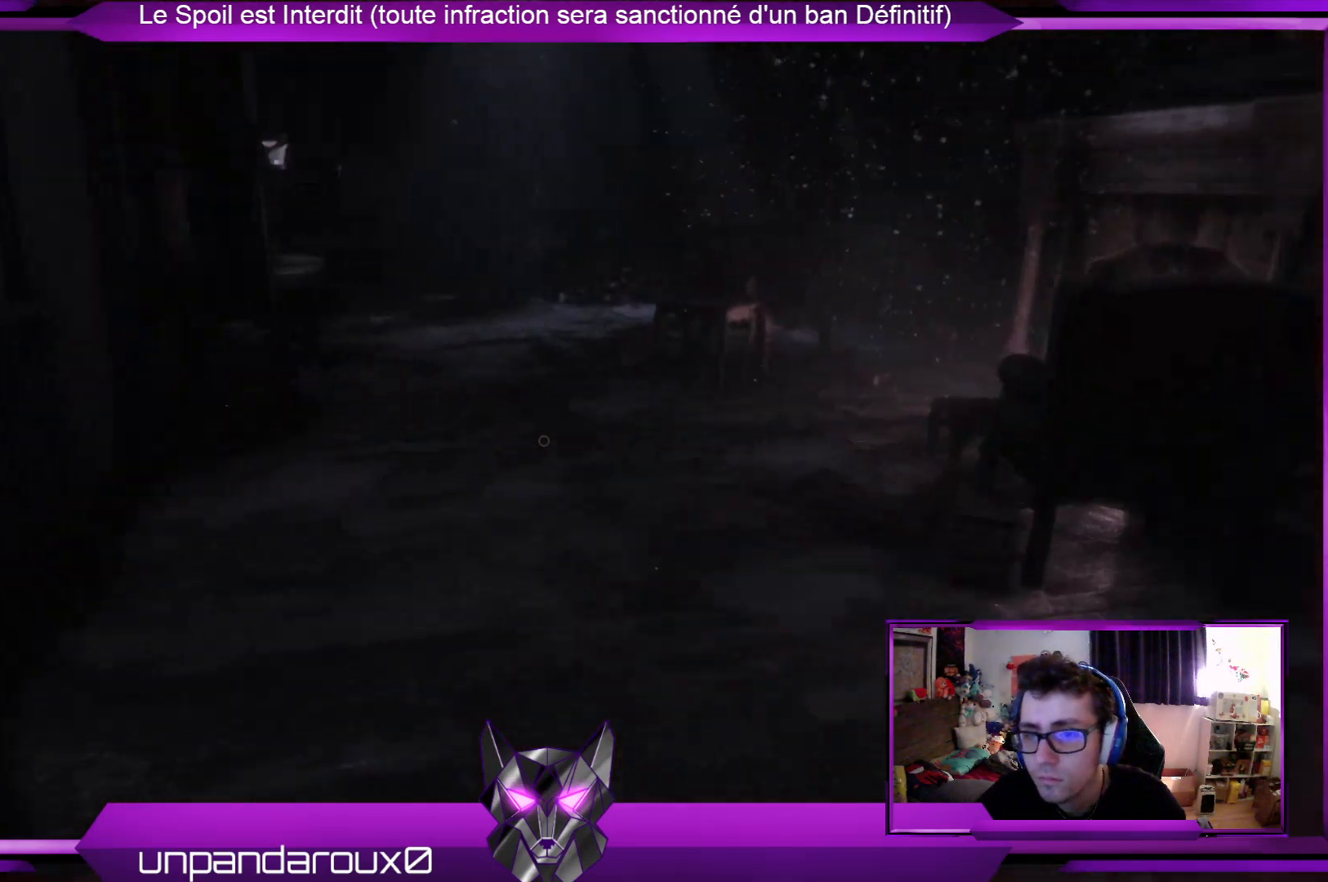
{"buttons": [], "left_stick": "center", "right_stick": "center", "events": [[268, "right_stick", "center"], [368, "left_stick", "center"]]}
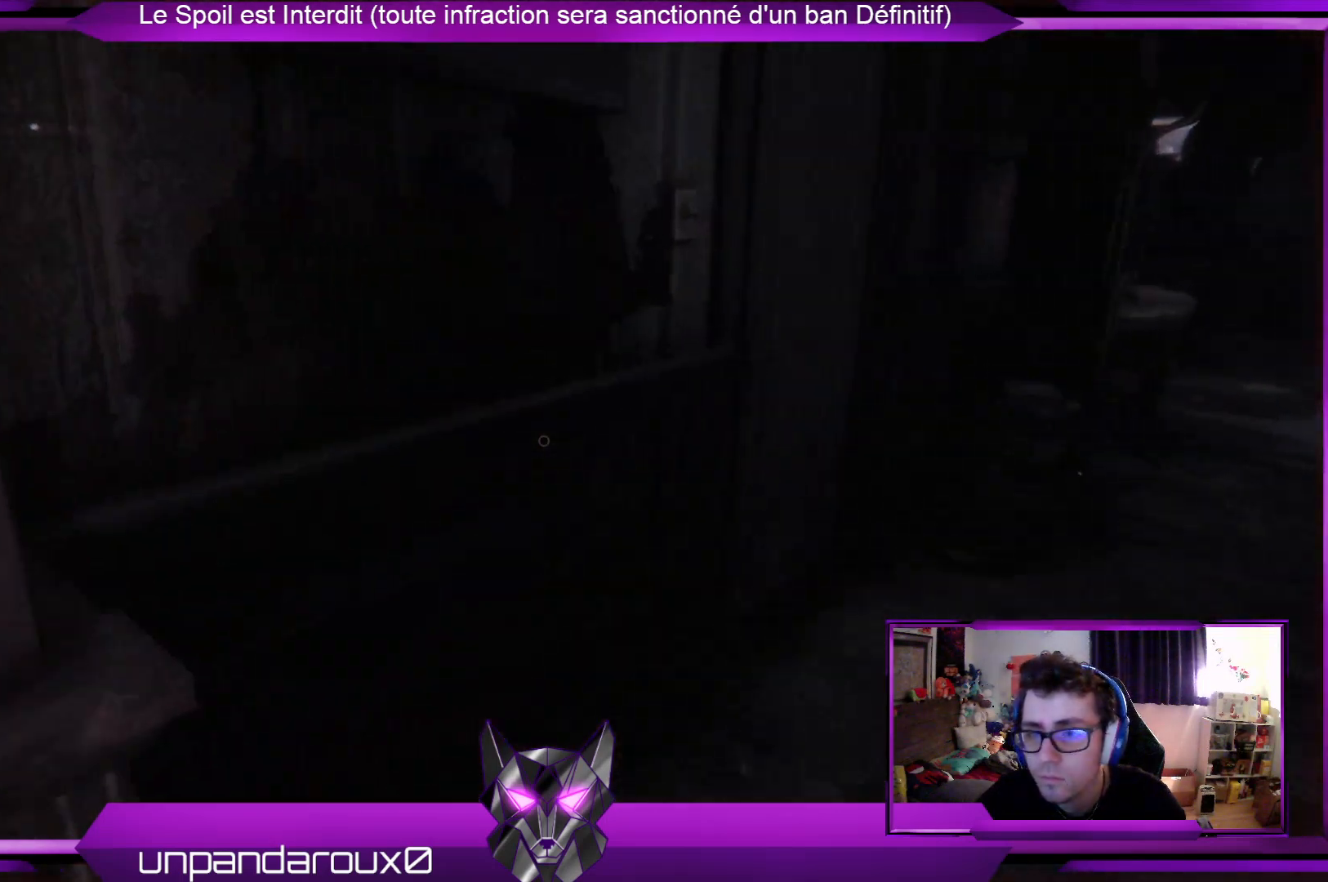
{"buttons": [], "left_stick": "up-right", "right_stick": "center", "events": [[67, "left_stick", "up-right"]]}
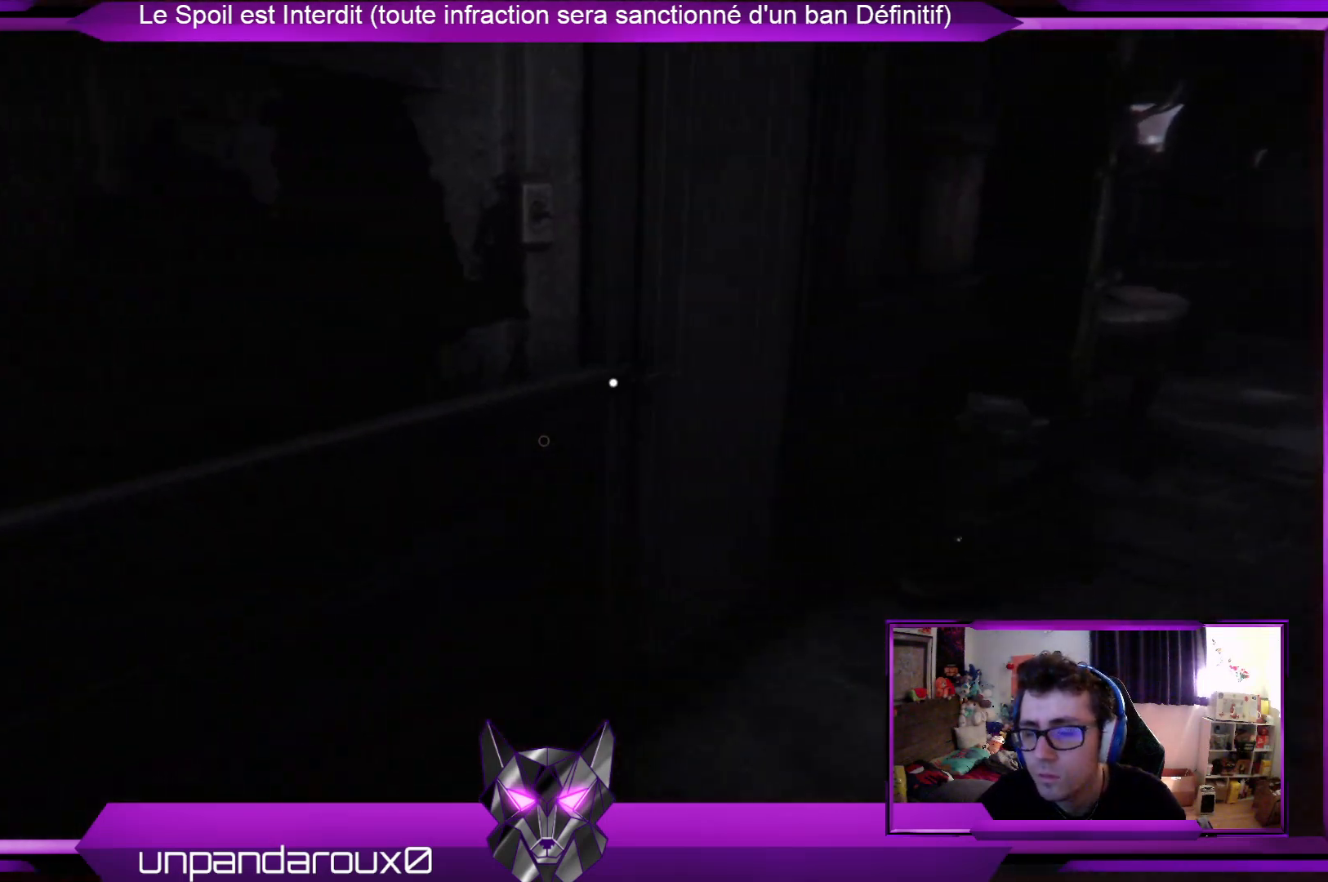
{"buttons": [], "left_stick": "up-right", "right_stick": "center", "events": []}
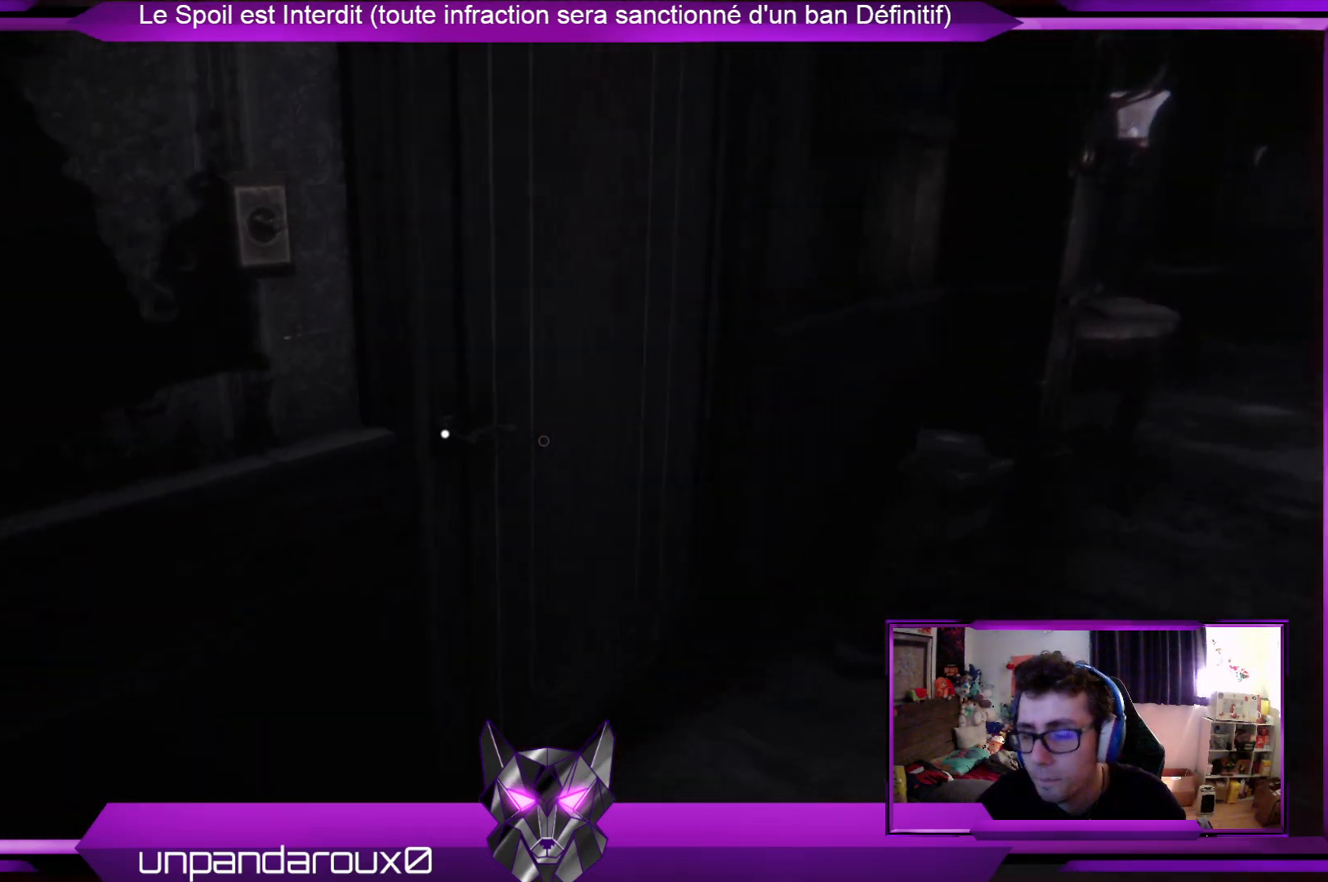
{"buttons": [], "left_stick": "up-right", "right_stick": "center", "events": [[201, "right_stick", "down-left"], [334, "right_stick", "center"]]}
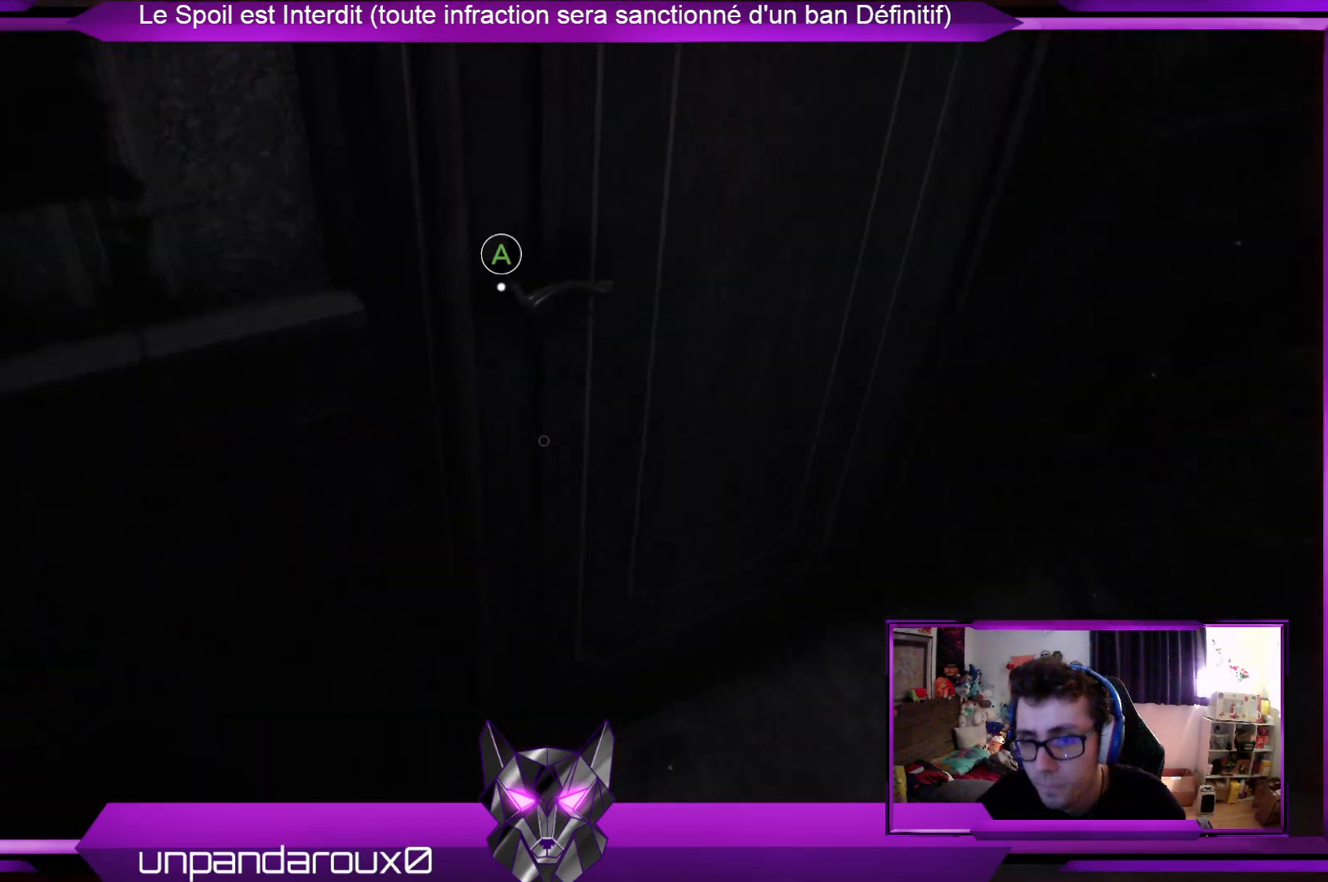
{"buttons": [], "left_stick": "up-right", "right_stick": "center", "events": [[234, "A", "down"], [335, "A", "up"]]}
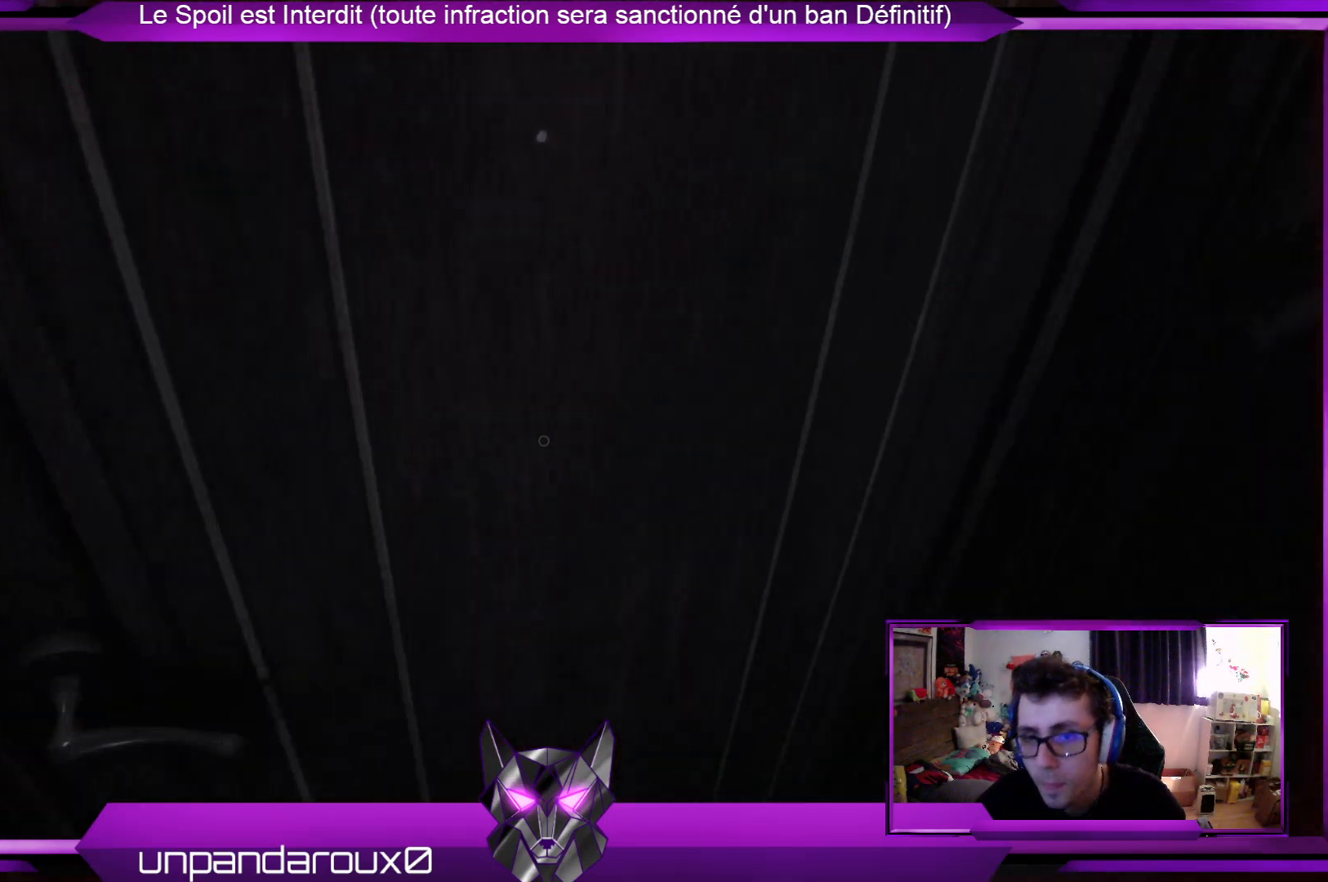
{"buttons": [], "left_stick": "up", "right_stick": "center", "events": [[100, "right_stick", "up-left"], [334, "left_stick", "up"], [334, "right_stick", "center"]]}
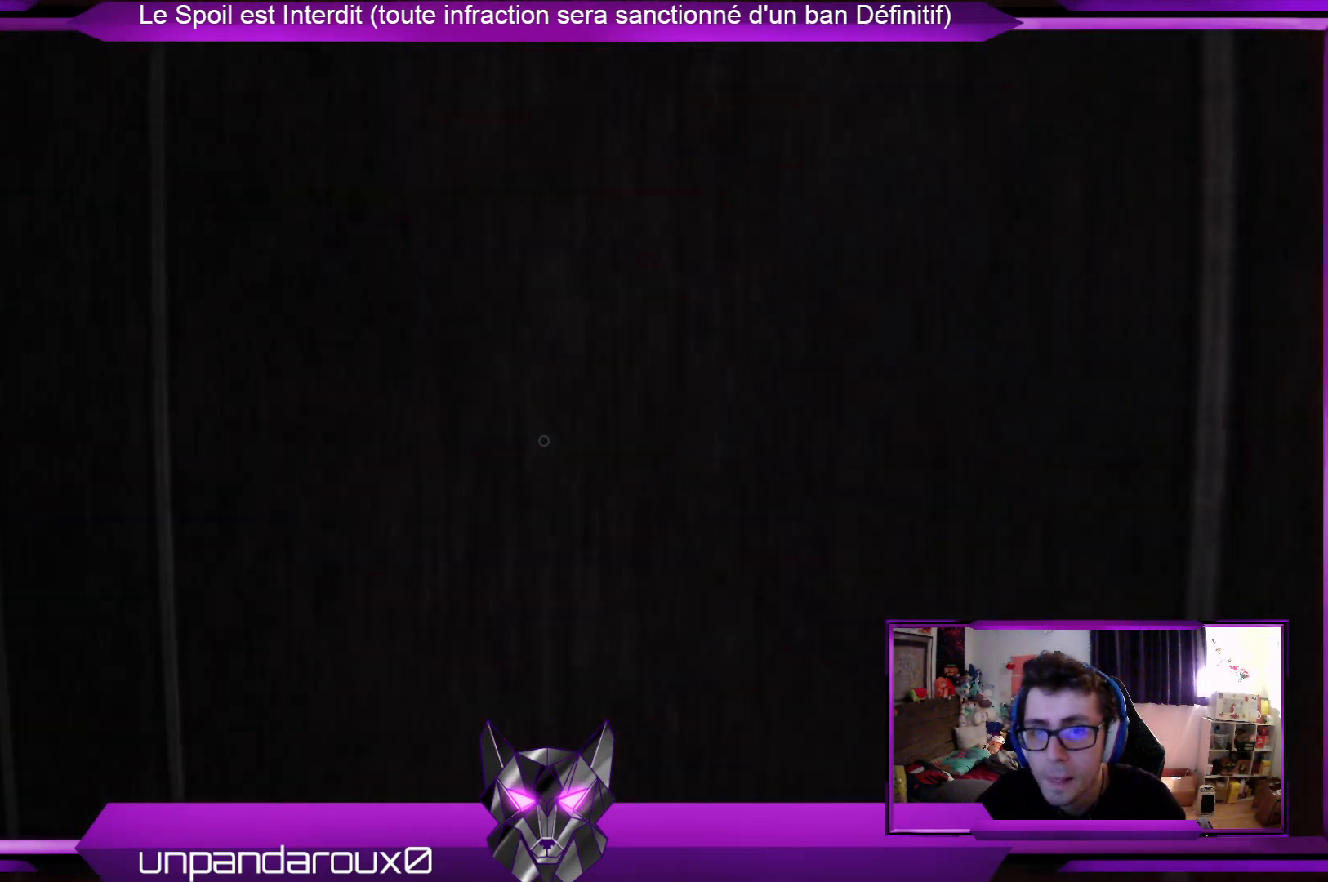
{"buttons": [], "left_stick": "up", "right_stick": "center", "events": []}
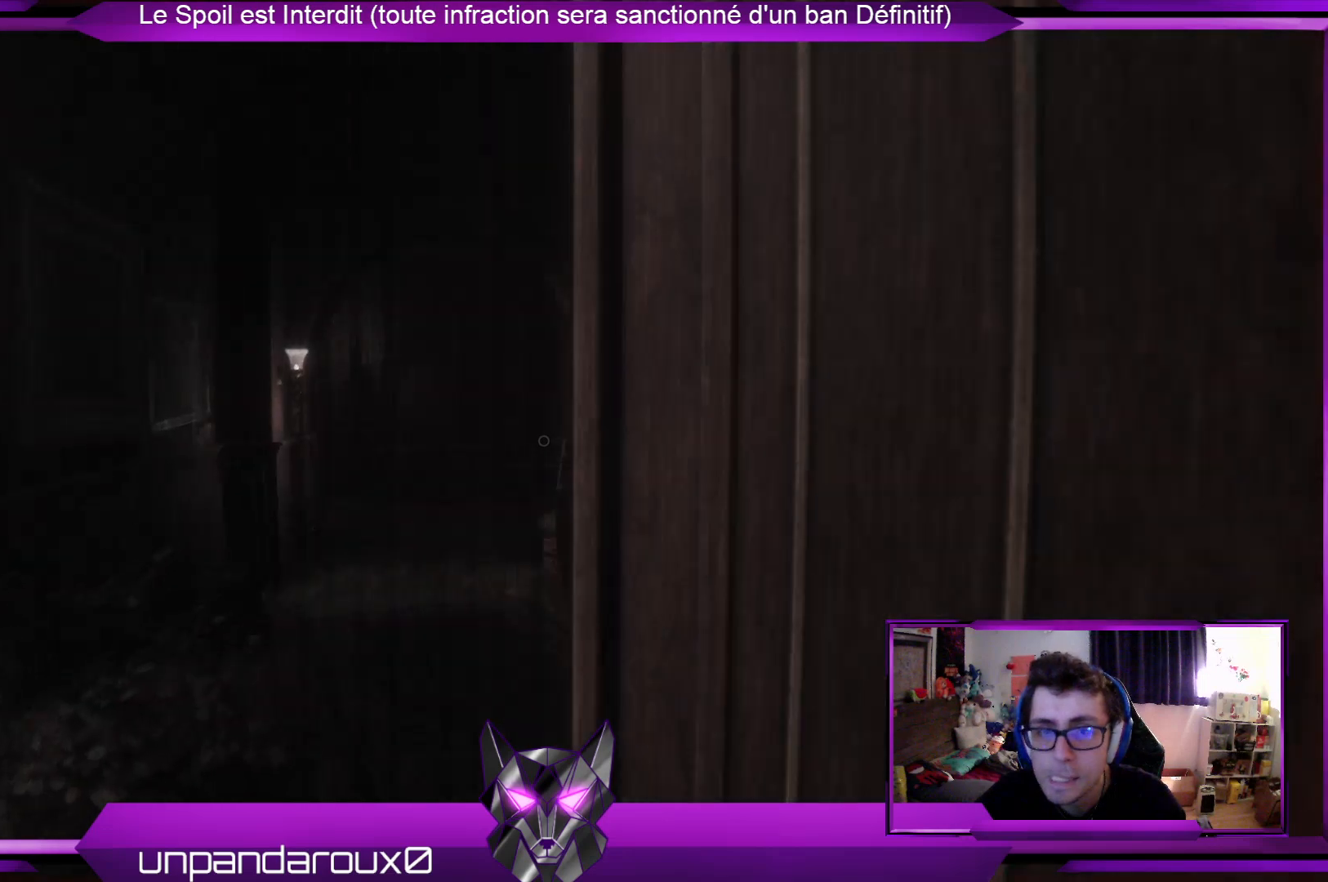
{"buttons": [], "left_stick": "up", "right_stick": "center", "events": []}
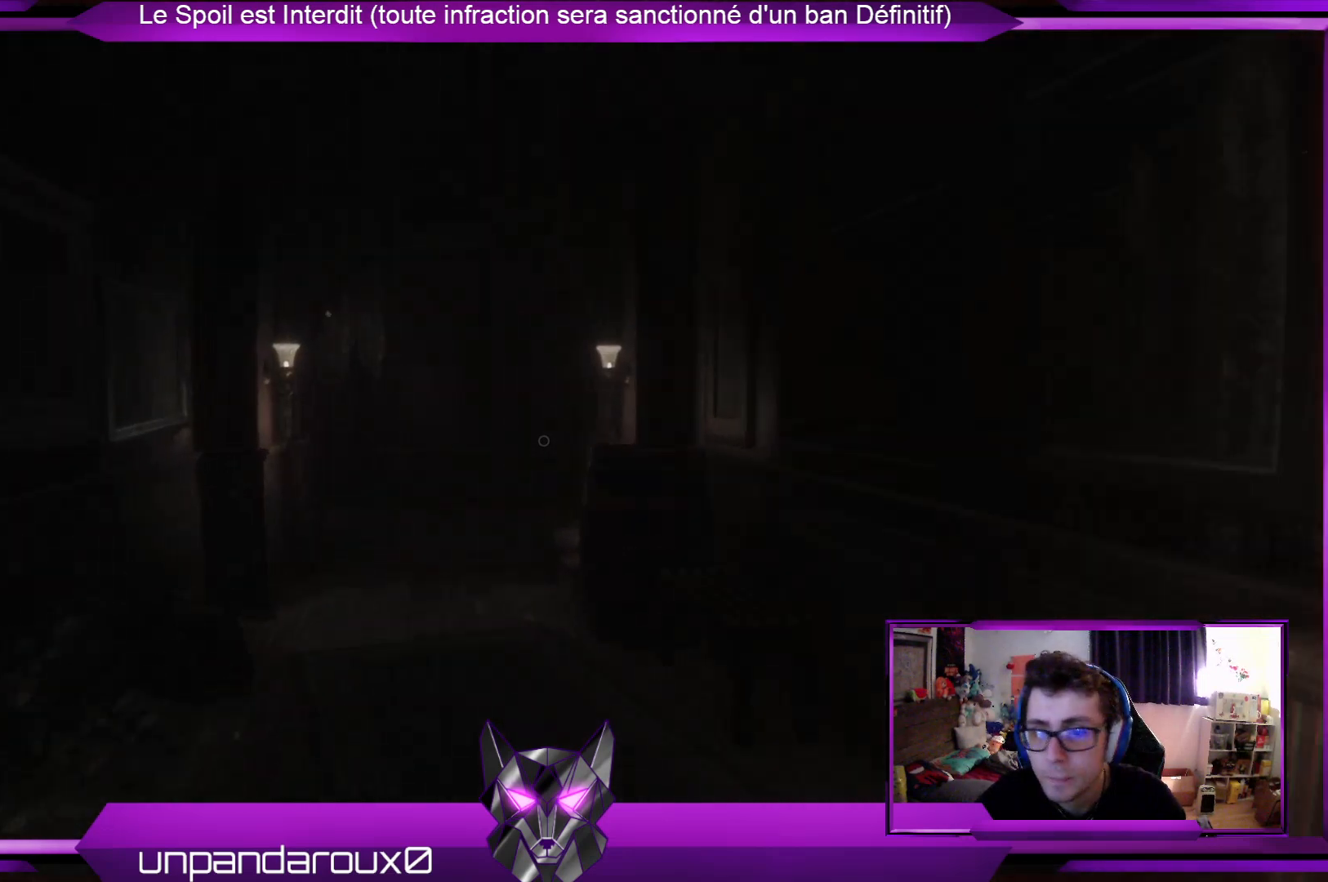
{"buttons": [], "left_stick": "up", "right_stick": "center", "events": [[201, "L3", "down"], [401, "L3", "up"]]}
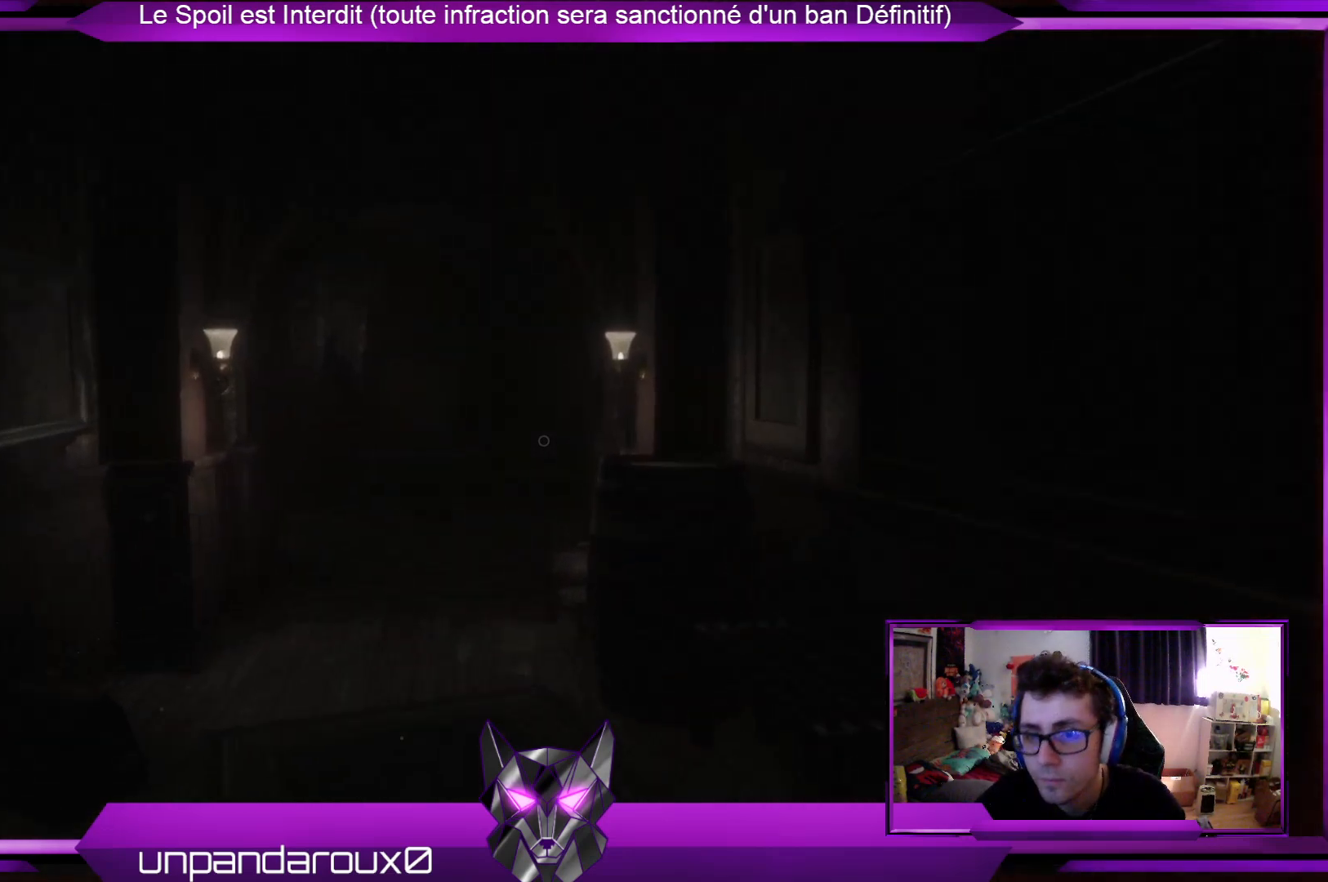
{"buttons": [], "left_stick": "up", "right_stick": "center", "events": [[66, "right_stick", "down"], [133, "right_stick", "down-left"], [267, "right_stick", "center"]]}
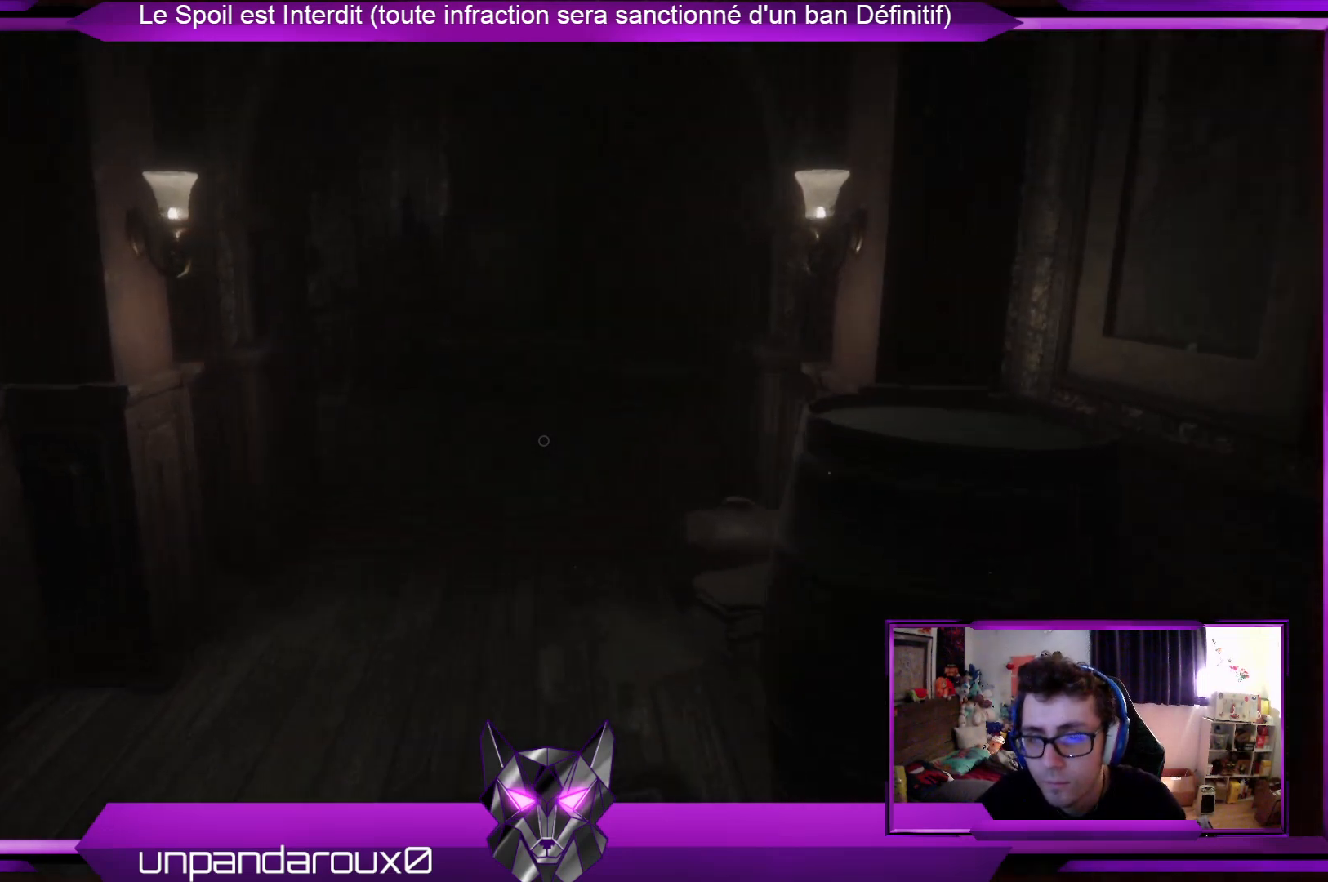
{"buttons": [], "left_stick": "up", "right_stick": "center", "events": []}
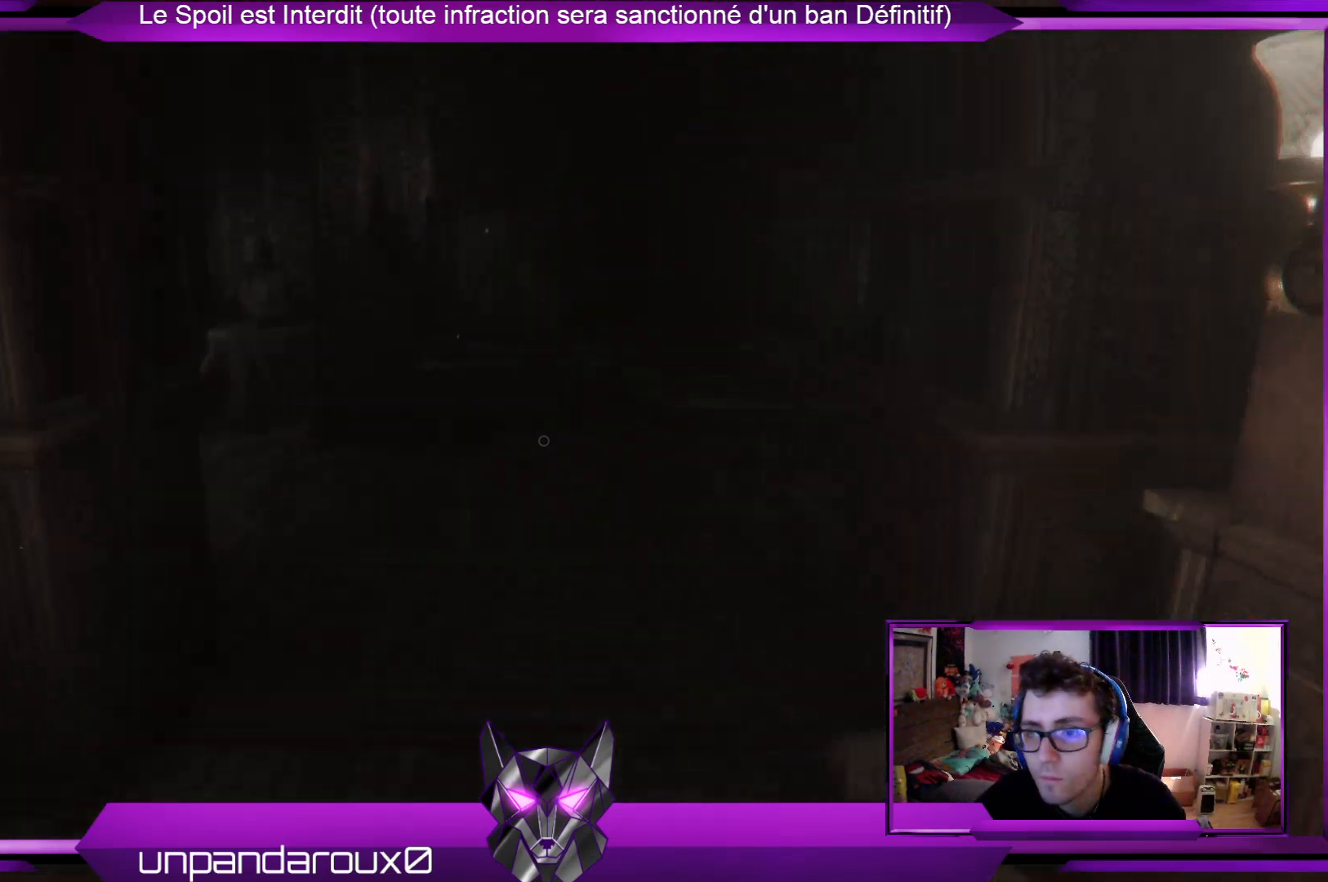
{"buttons": [], "left_stick": "up", "right_stick": "center", "events": []}
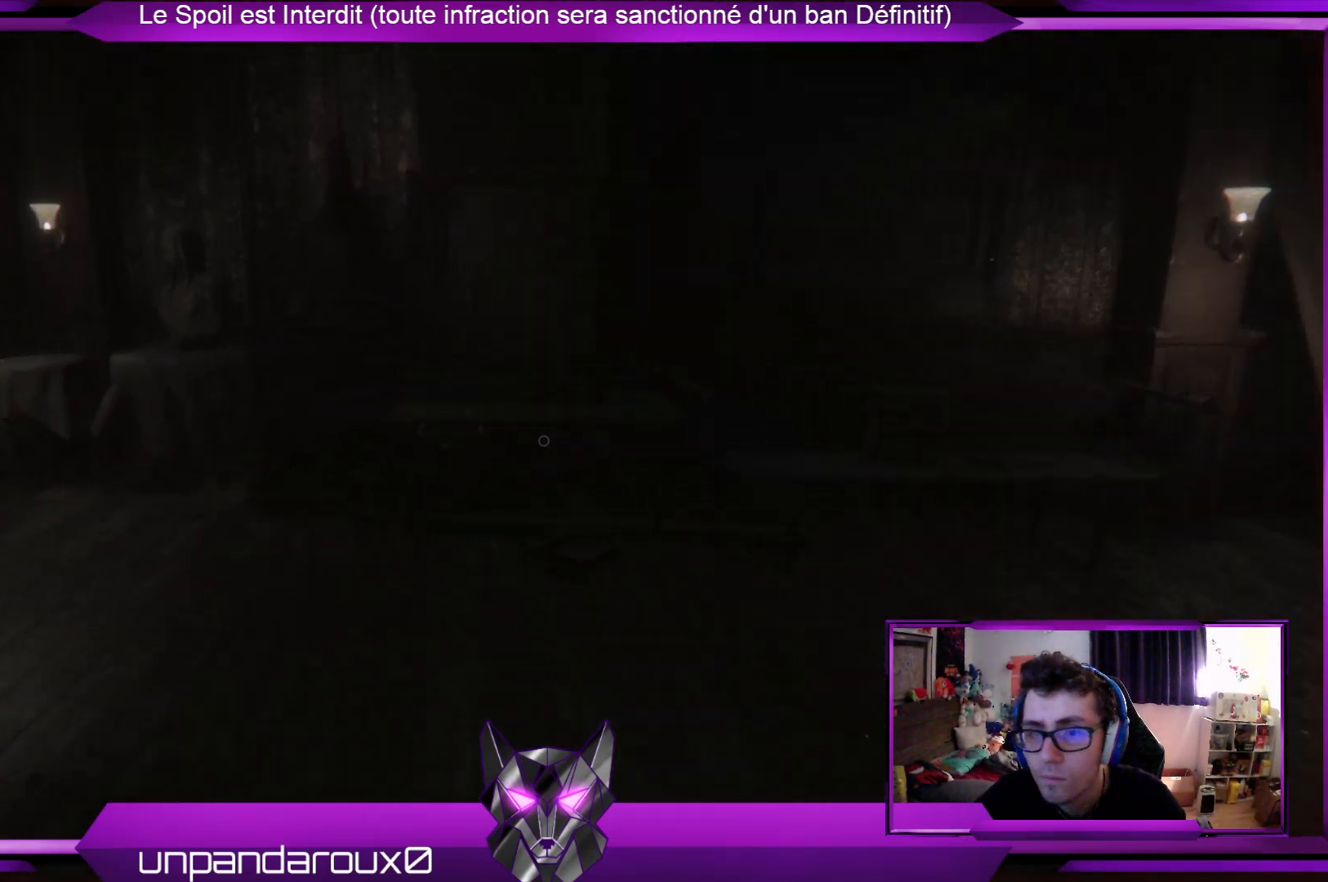
{"buttons": [], "left_stick": "up-left", "right_stick": "center", "events": [[67, "right_stick", "right"], [134, "left_stick", "center"], [401, "left_stick", "up-left"], [401, "right_stick", "center"]]}